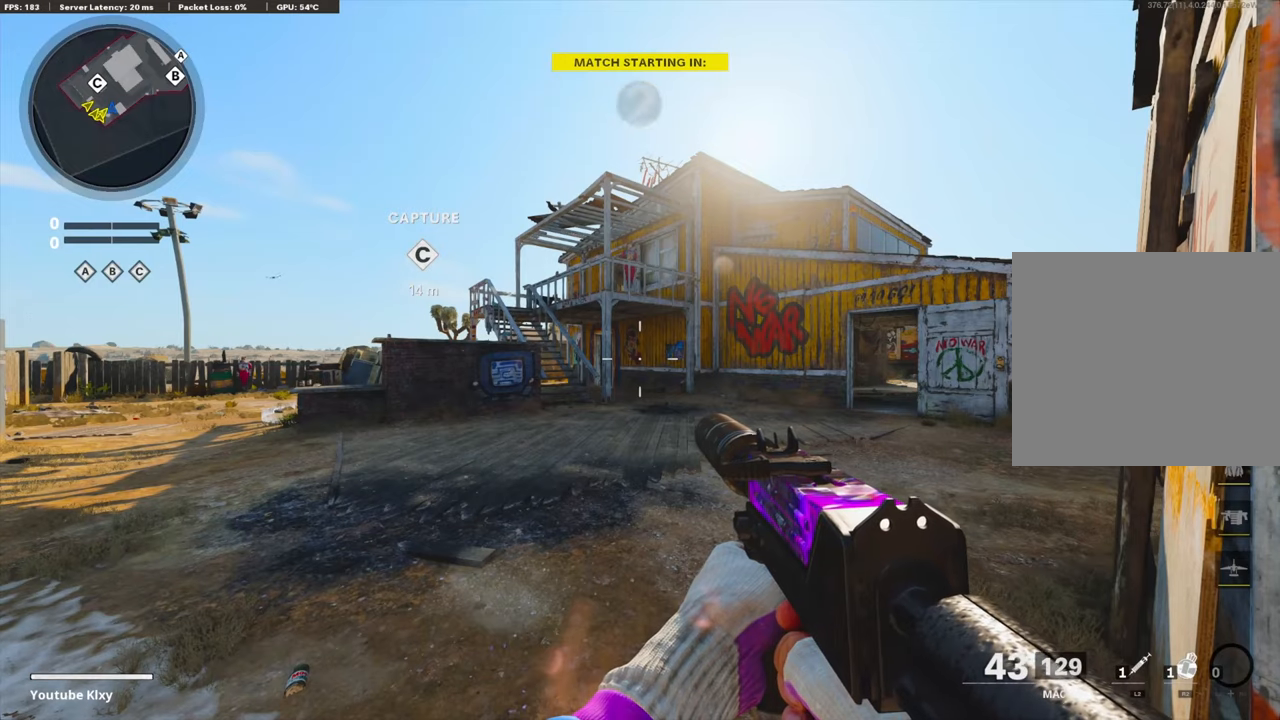
Gameplay with a controller (PlayStation layout); each line is a JSON object with the inputs held at the frame after it. "events" lists button and stick changes between this image and that frame as [ms after this image, input, new state], when the widget could be followed in between.
{"buttons": [], "left_stick": "center", "right_stick": "center", "events": []}
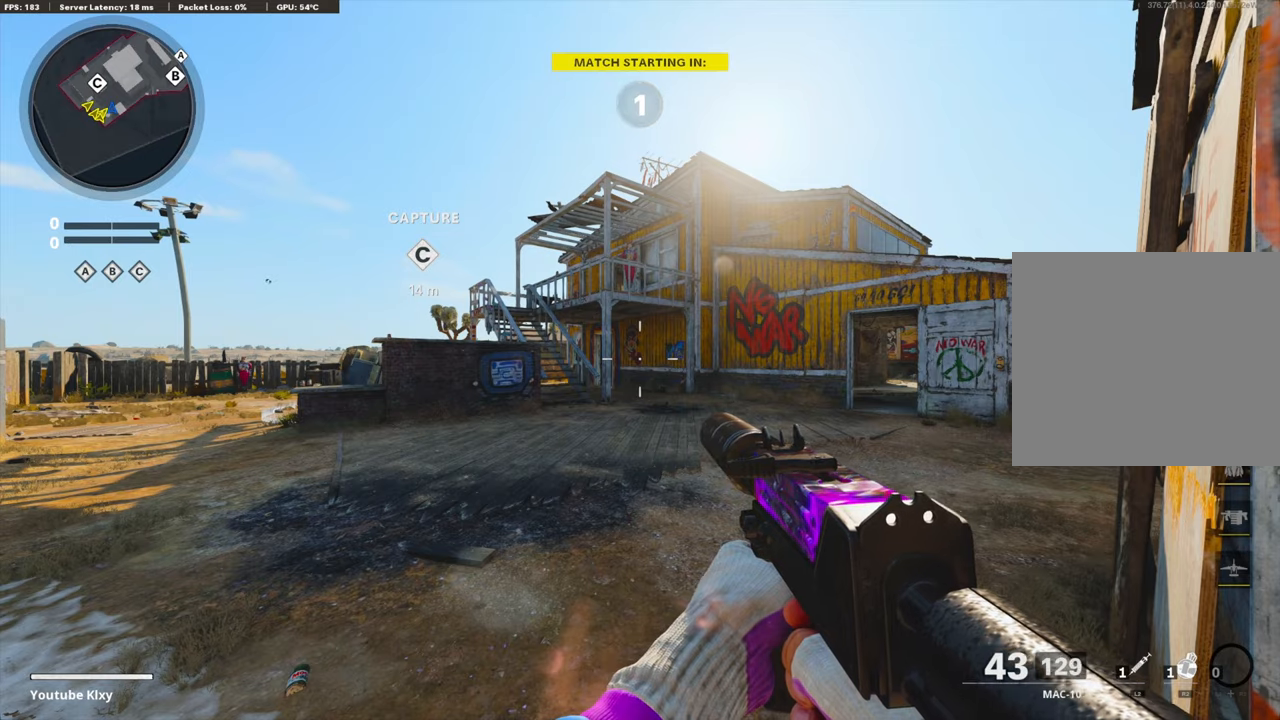
{"buttons": [], "left_stick": "center", "right_stick": "center", "events": []}
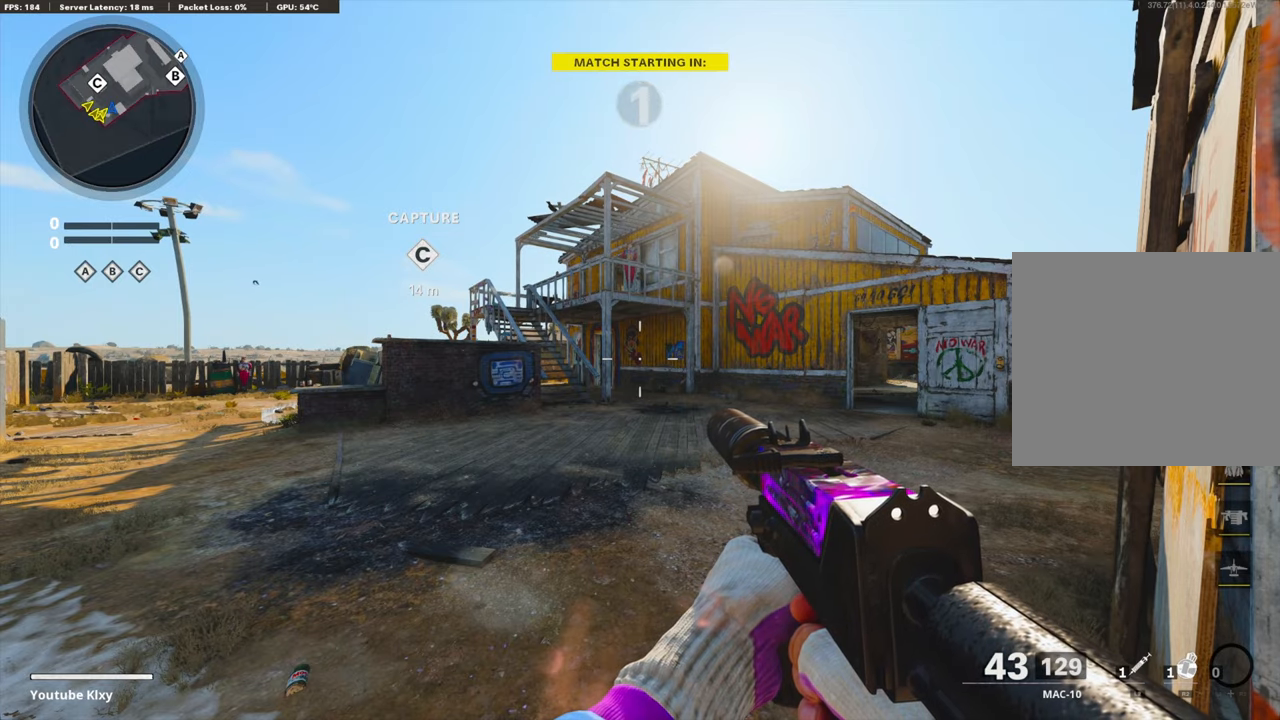
{"buttons": [], "left_stick": "center", "right_stick": "center", "events": []}
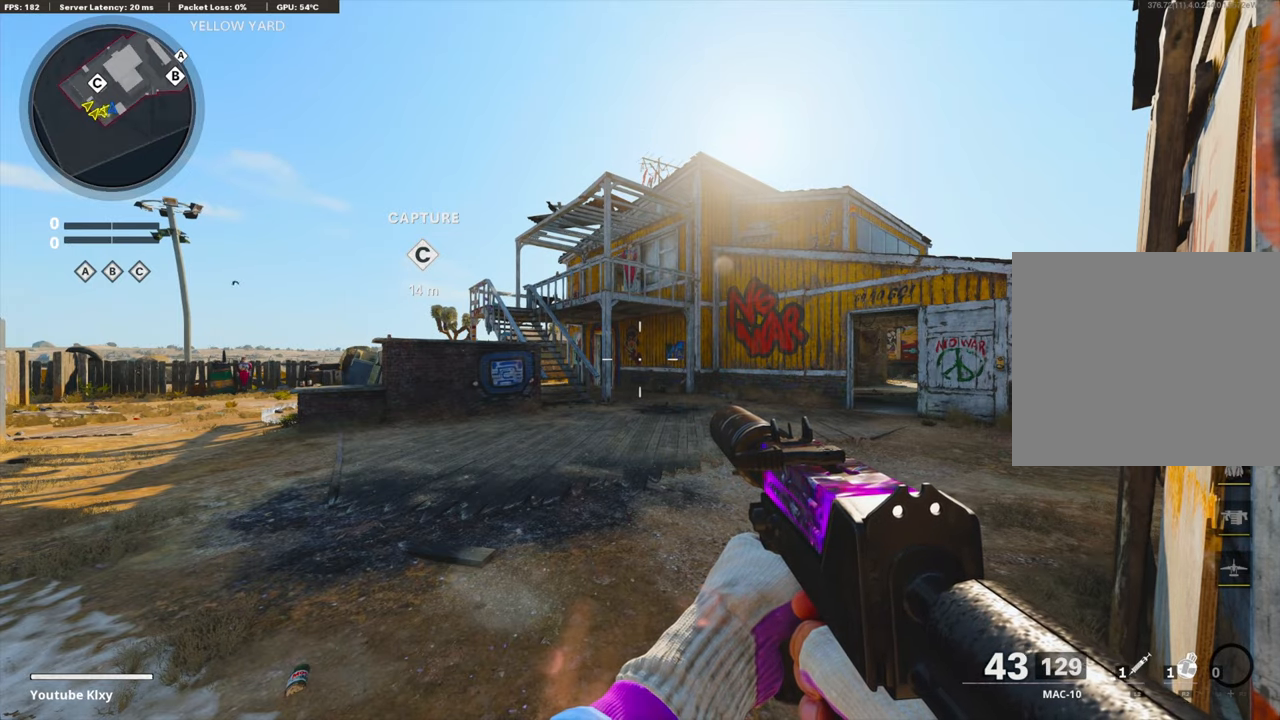
{"buttons": [], "left_stick": "center", "right_stick": "center", "events": []}
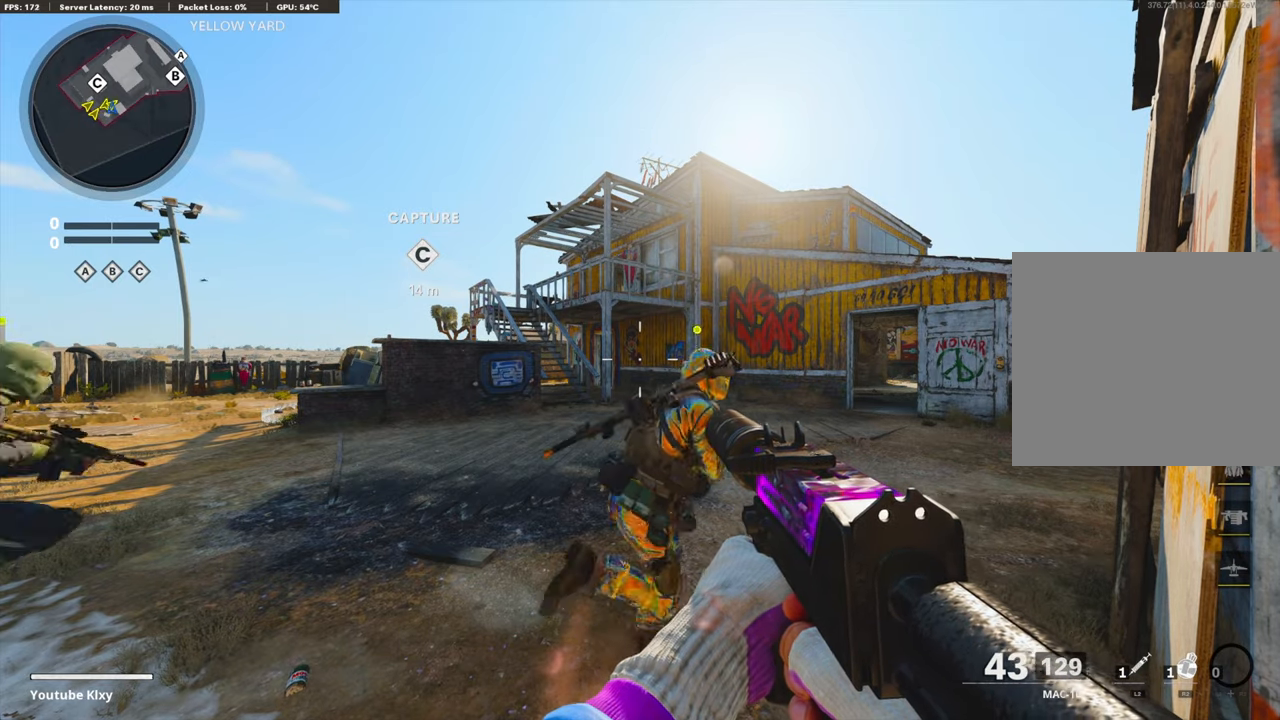
{"buttons": [], "left_stick": "center", "right_stick": "center", "events": []}
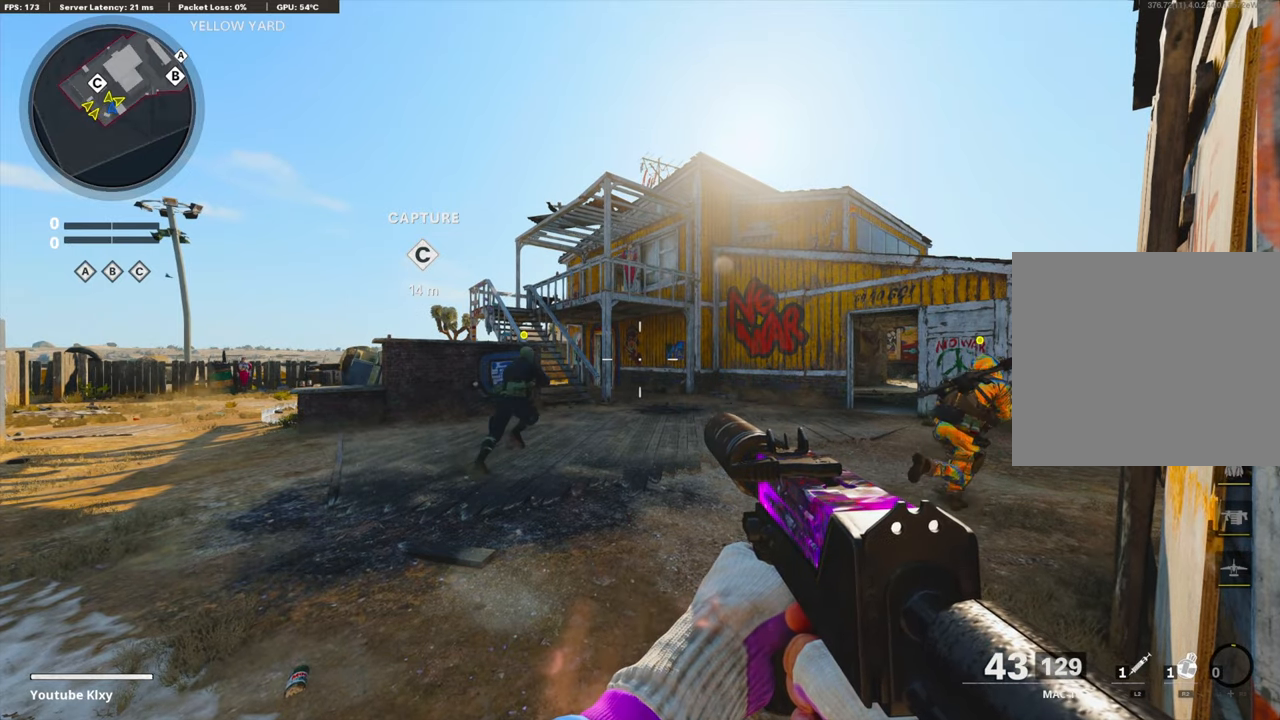
{"buttons": ["L3"], "left_stick": "up", "right_stick": "center", "events": [[200, "left_stick", "up-right"], [300, "left_stick", "up"], [333, "L3", "down"]]}
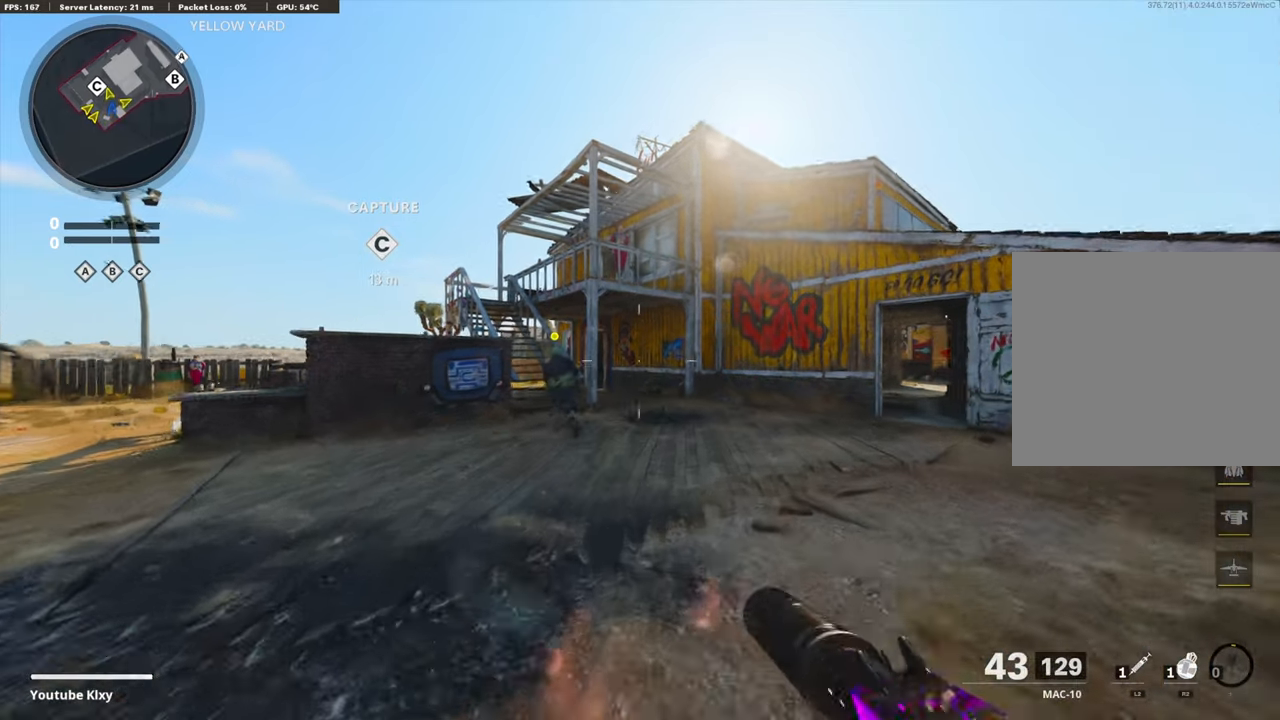
{"buttons": [], "left_stick": "up", "right_stick": "center", "events": [[50, "L3", "up"], [317, "right_stick", "right"], [467, "right_stick", "center"]]}
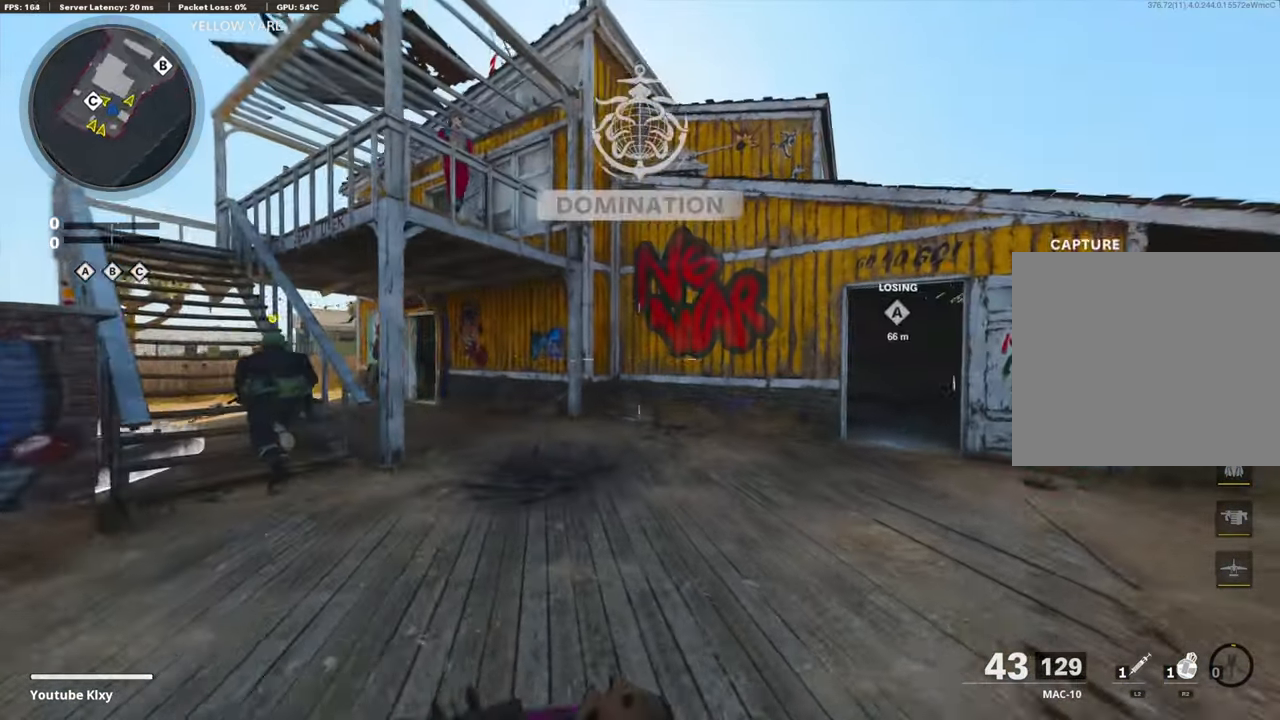
{"buttons": [], "left_stick": "up", "right_stick": "center", "events": [[133, "right_stick", "right"], [300, "right_stick", "center"]]}
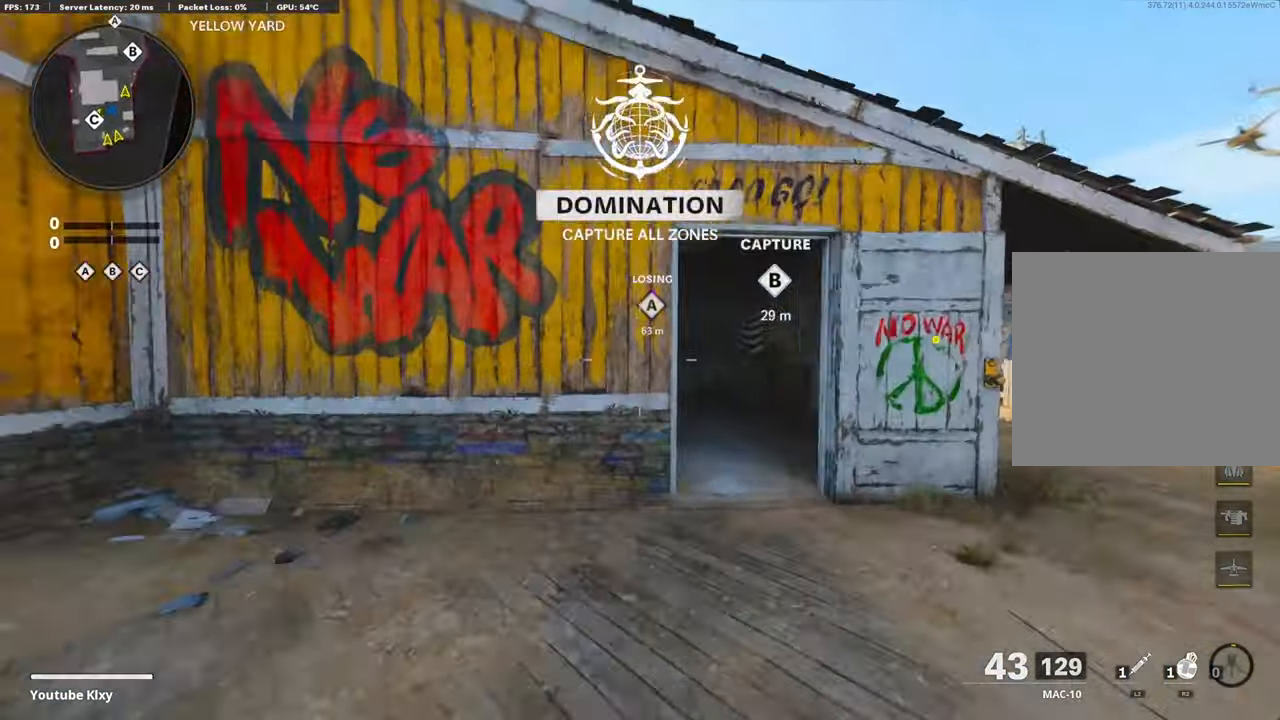
{"buttons": ["L3", "R3"], "left_stick": "up-right", "right_stick": "left", "events": [[133, "R3", "down"], [300, "R3", "up"], [300, "left_stick", "up-right"], [450, "L3", "down"], [450, "R3", "down"], [500, "right_stick", "left"]]}
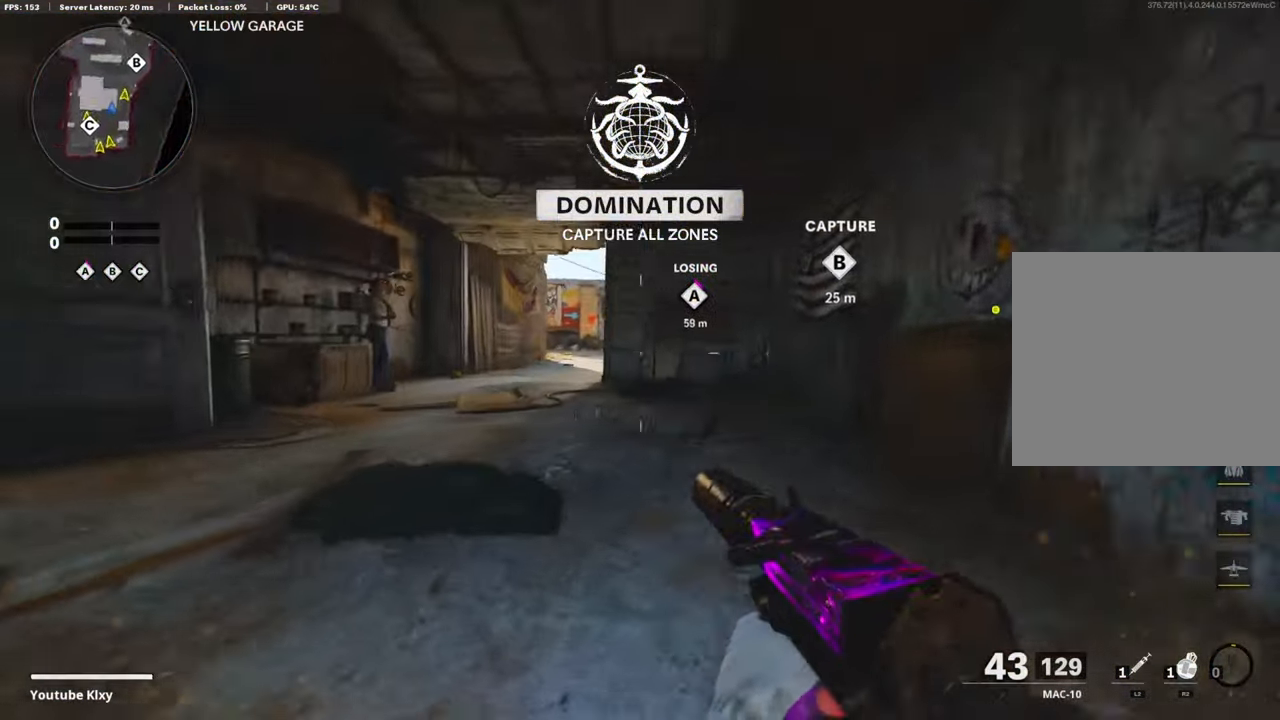
{"buttons": [], "left_stick": "center", "right_stick": "center", "events": [[33, "R3", "up"], [33, "left_stick", "up"], [67, "L3", "up"], [83, "right_stick", "center"], [383, "left_stick", "center"]]}
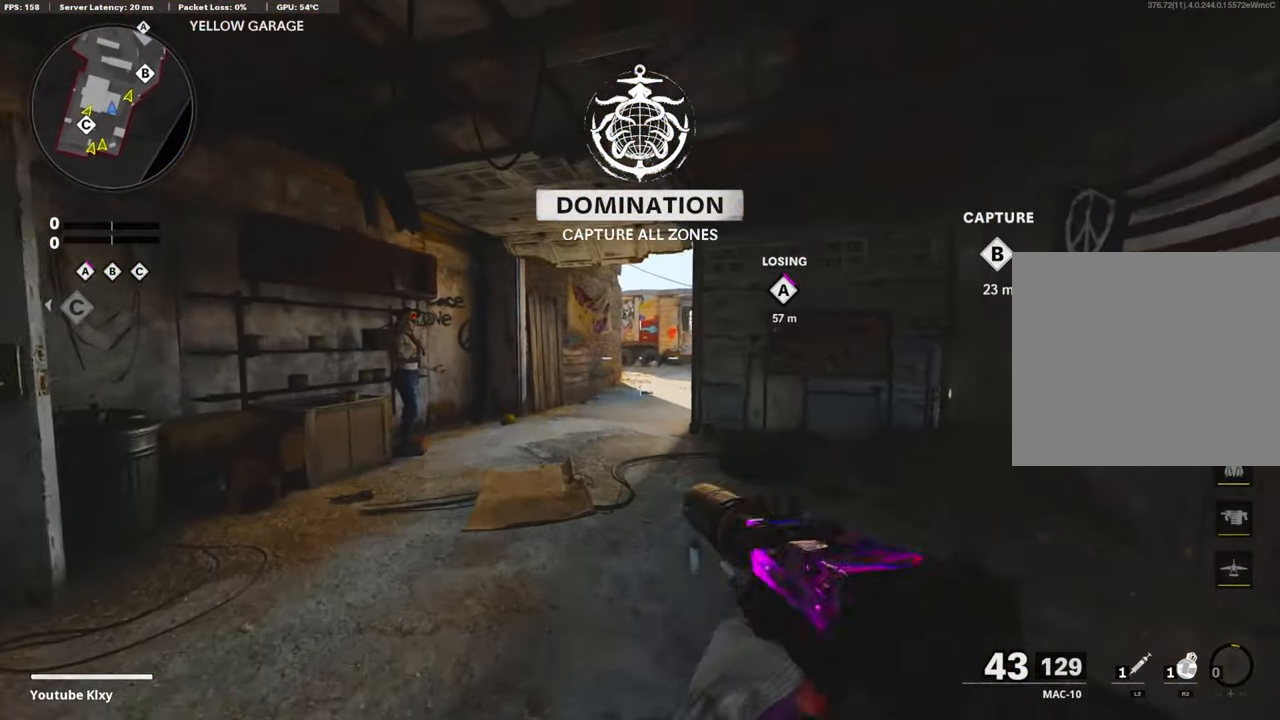
{"buttons": [], "left_stick": "center", "right_stick": "center", "events": []}
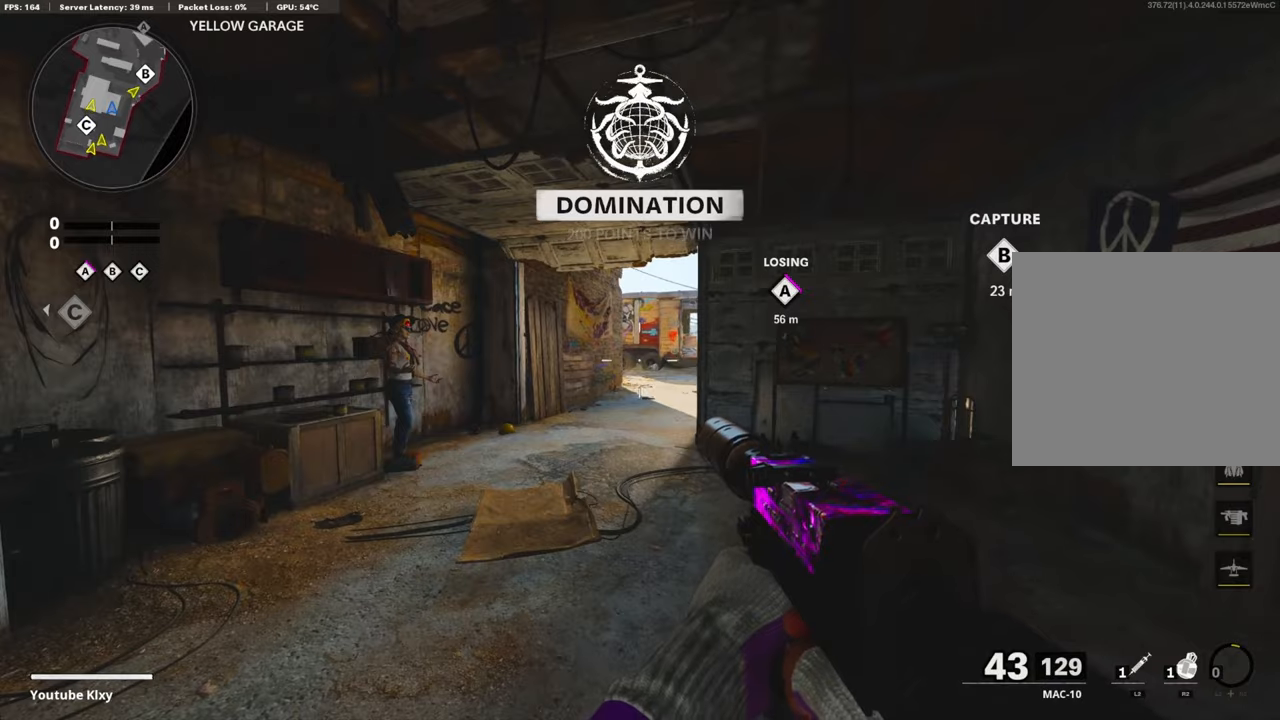
{"buttons": [], "left_stick": "center", "right_stick": "center", "events": []}
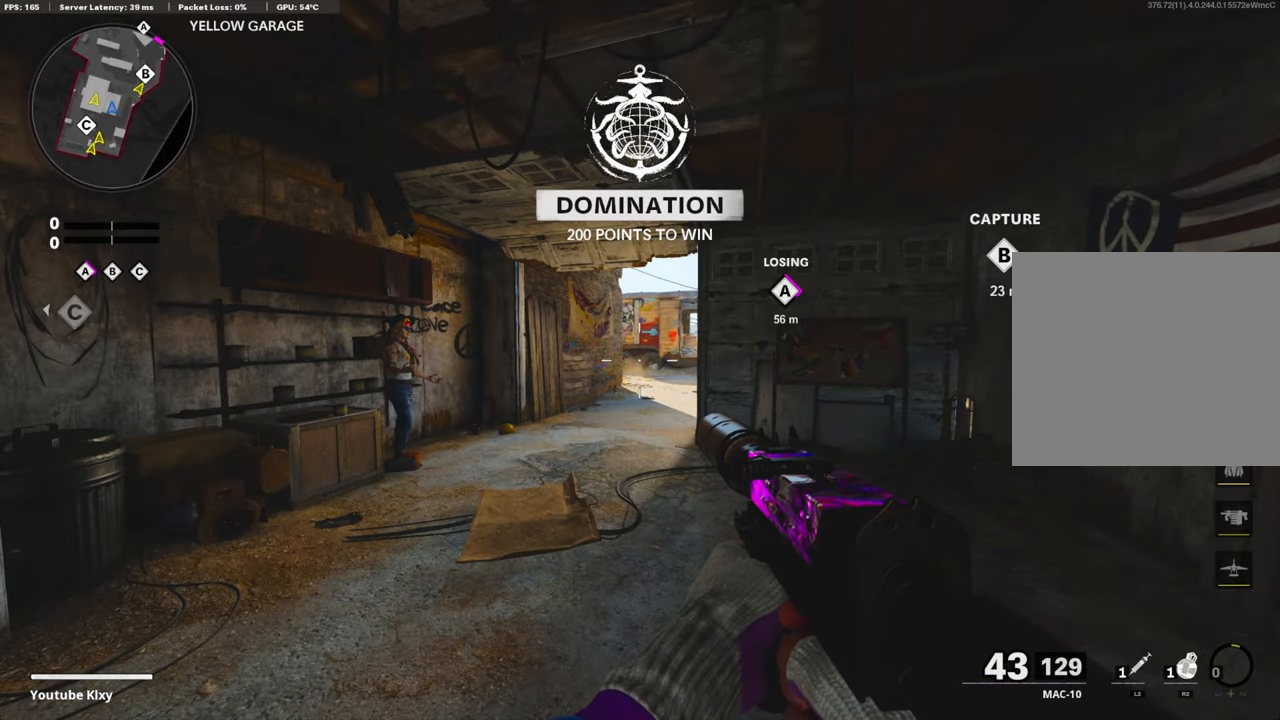
{"buttons": [], "left_stick": "center", "right_stick": "center", "events": []}
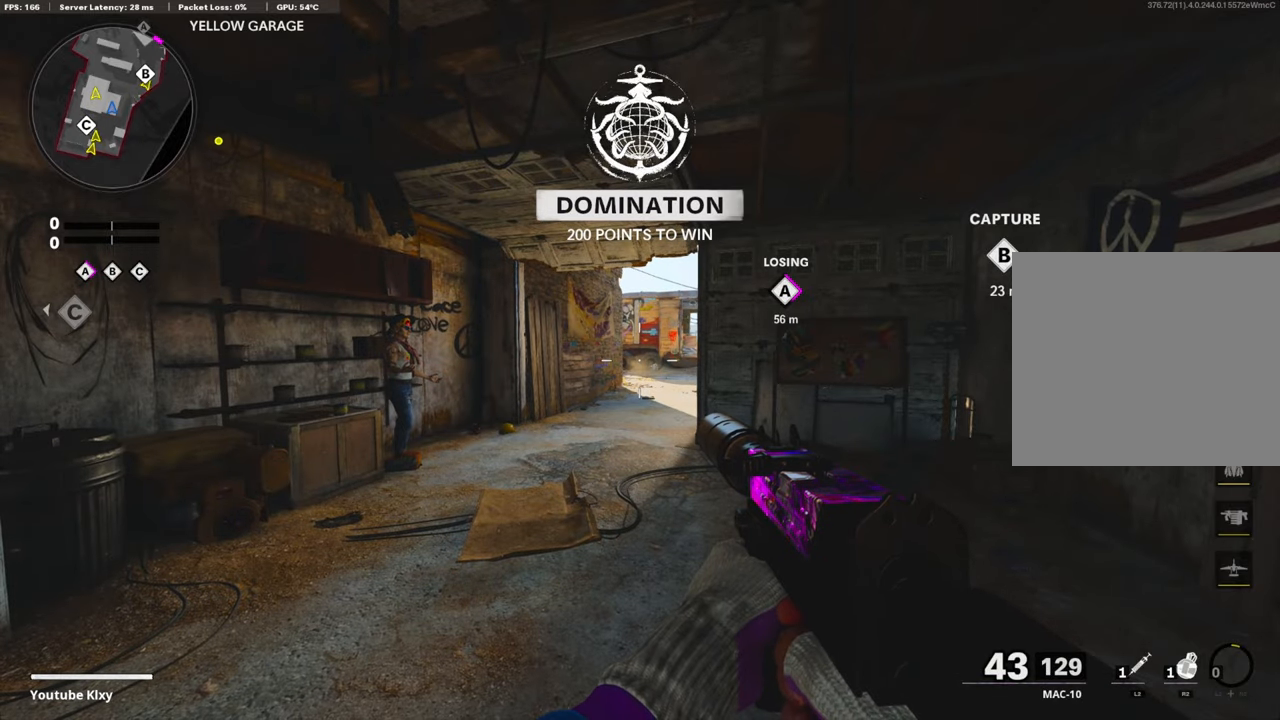
{"buttons": [], "left_stick": "center", "right_stick": "center", "events": [[367, "left_stick", "up"], [434, "left_stick", "center"]]}
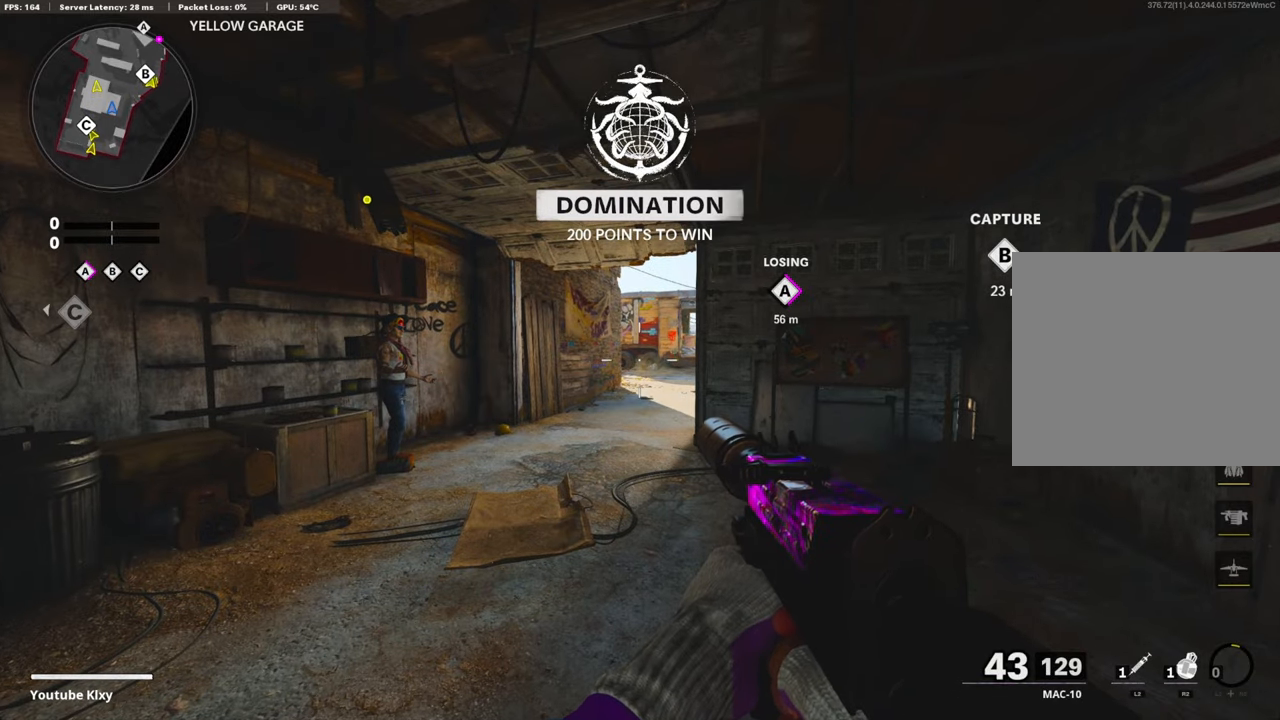
{"buttons": ["L3"], "left_stick": "up", "right_stick": "right", "events": [[167, "left_stick", "up-right"], [234, "left_stick", "up"], [300, "L3", "down"], [500, "right_stick", "right"]]}
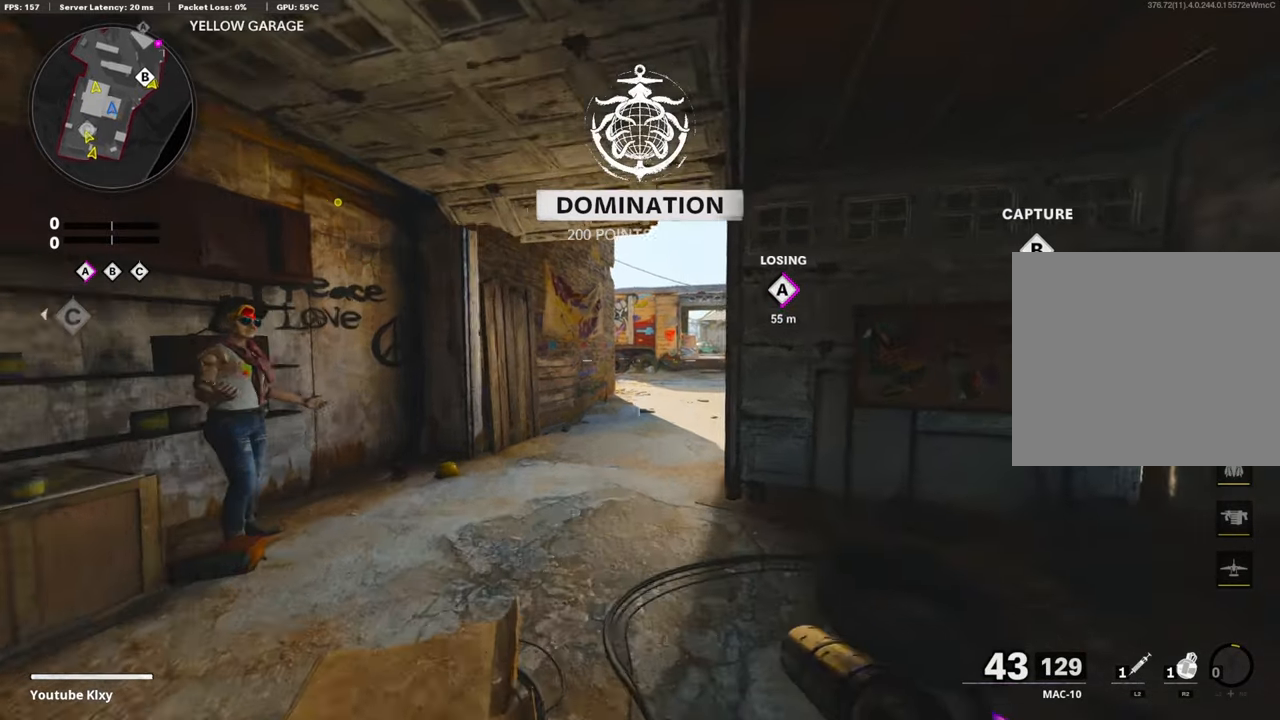
{"buttons": ["R2"], "left_stick": "up", "right_stick": "center", "events": [[117, "R3", "down"], [167, "right_stick", "center"], [200, "L3", "up"], [234, "R3", "up"], [300, "R3", "down"], [317, "right_stick", "up-right"], [334, "L3", "down"], [384, "R2", "down"], [450, "L3", "up"], [450, "R3", "up"], [500, "right_stick", "center"]]}
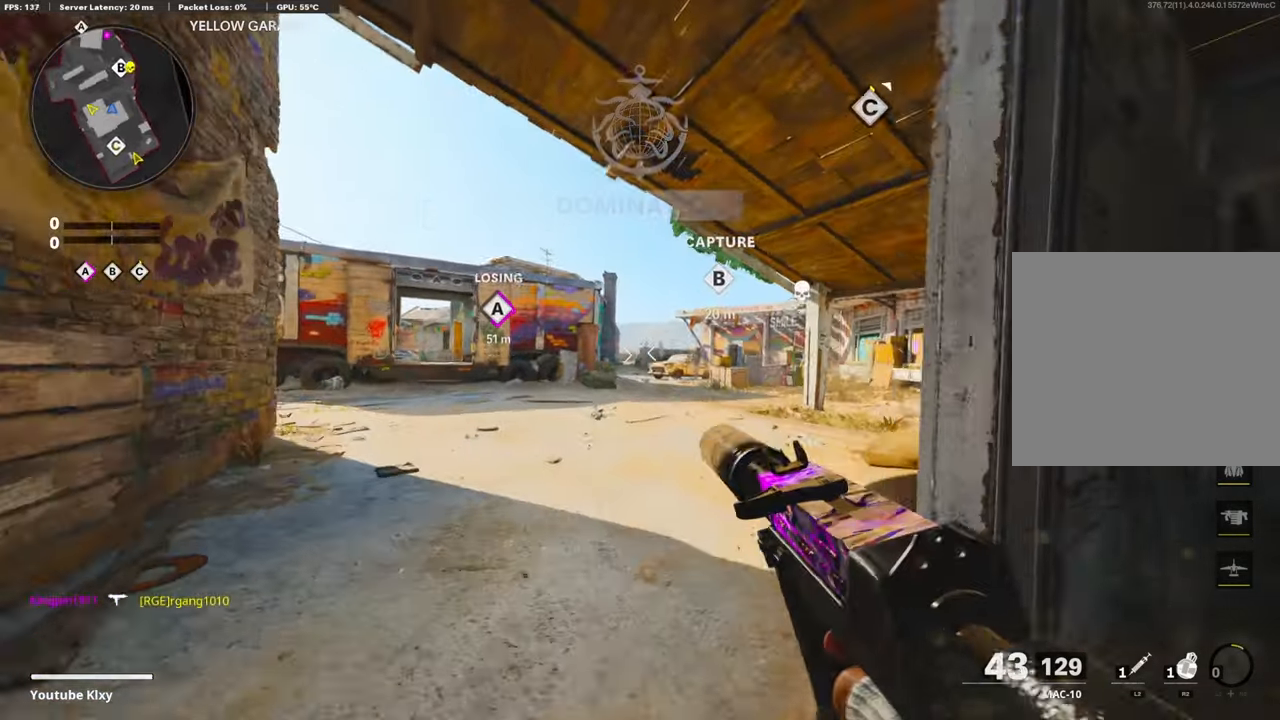
{"buttons": [], "left_stick": "up-left", "right_stick": "center", "events": [[167, "R2", "up"], [417, "left_stick", "up-left"]]}
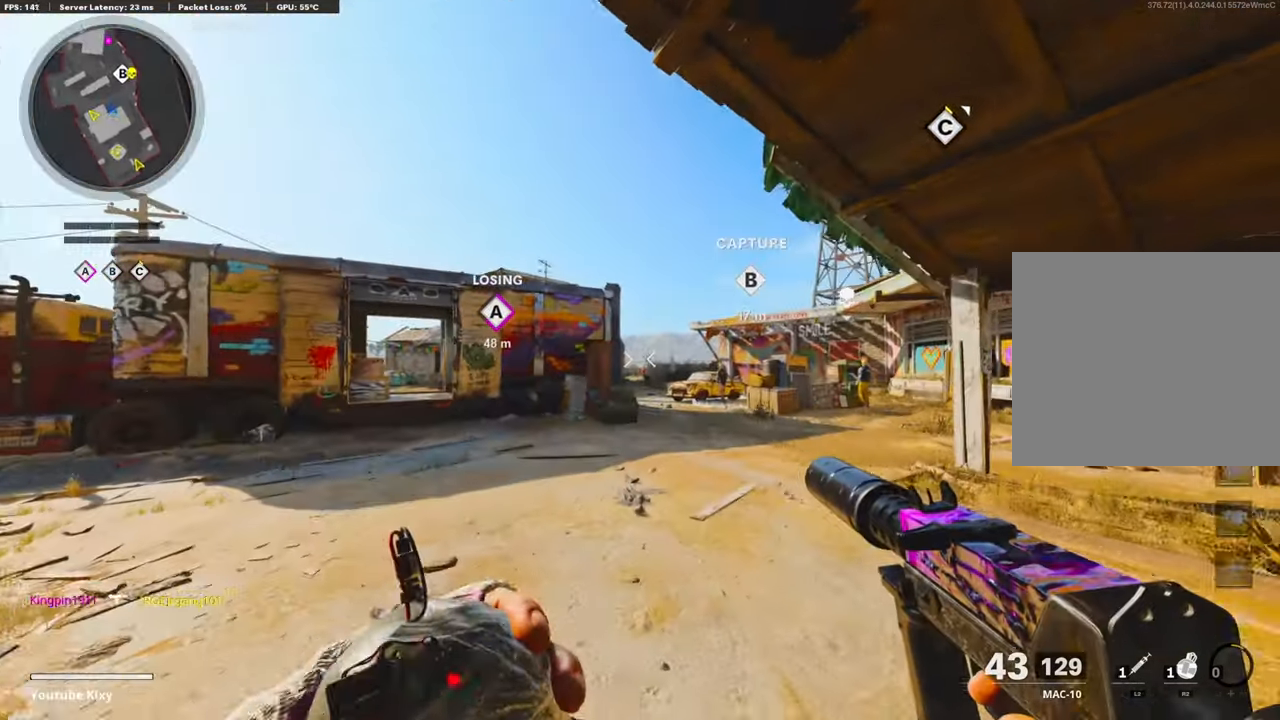
{"buttons": [], "left_stick": "up-left", "right_stick": "center", "events": []}
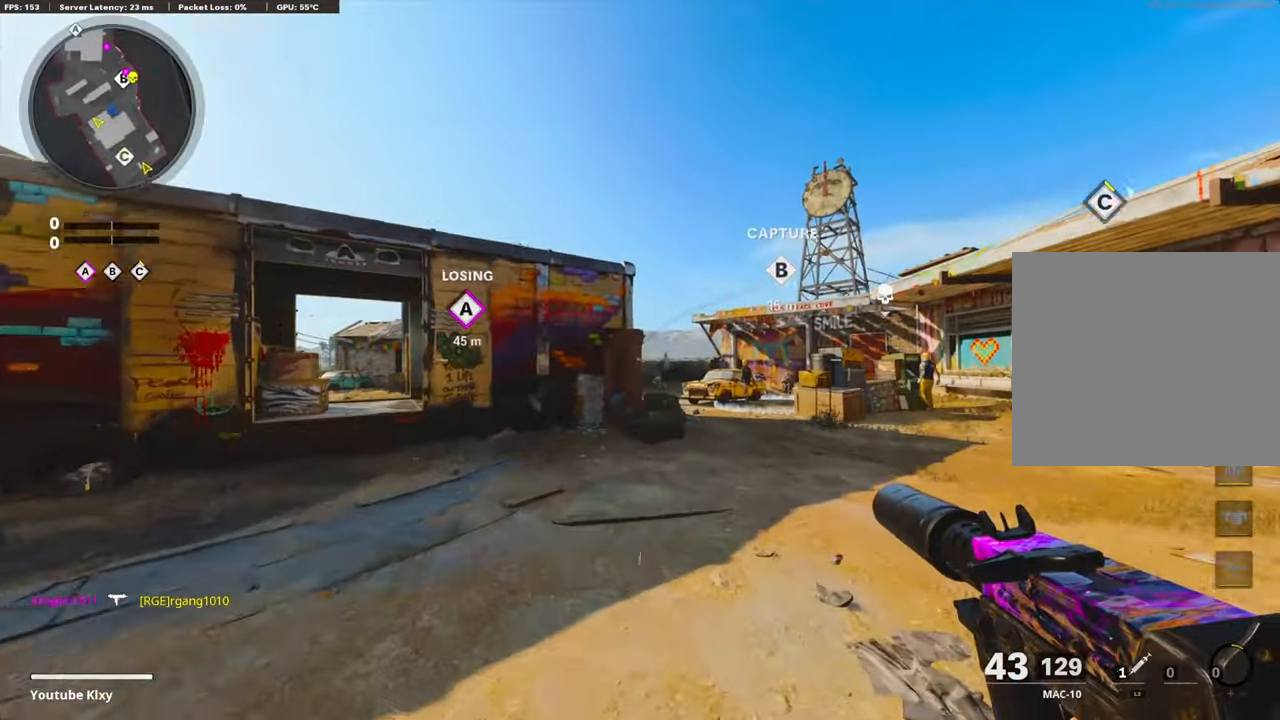
{"buttons": ["R3"], "left_stick": "up", "right_stick": "right", "events": [[84, "left_stick", "up"], [284, "right_stick", "right"], [384, "R3", "down"]]}
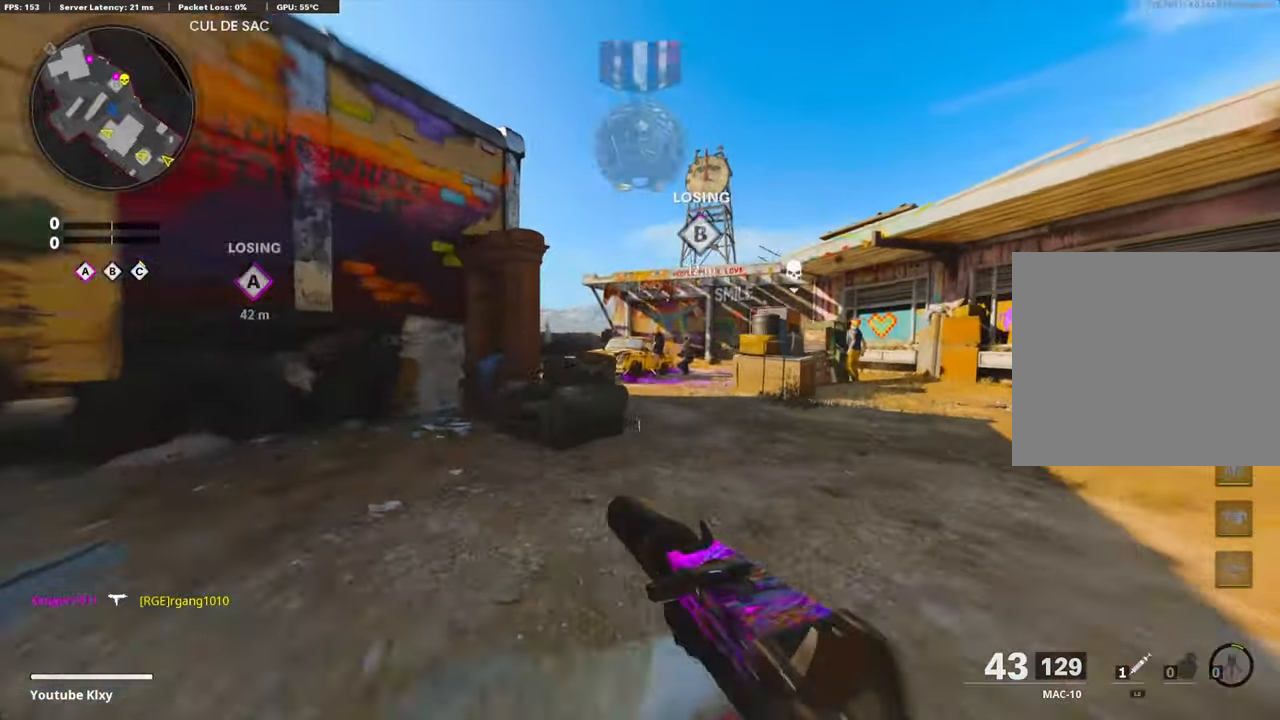
{"buttons": ["L1", "R1"], "left_stick": "left", "right_stick": "down", "events": [[17, "R3", "up"], [67, "L1", "down"], [67, "R3", "down"], [150, "left_stick", "left"], [184, "R1", "down"], [184, "R3", "up"], [184, "right_stick", "center"], [334, "right_stick", "down"]]}
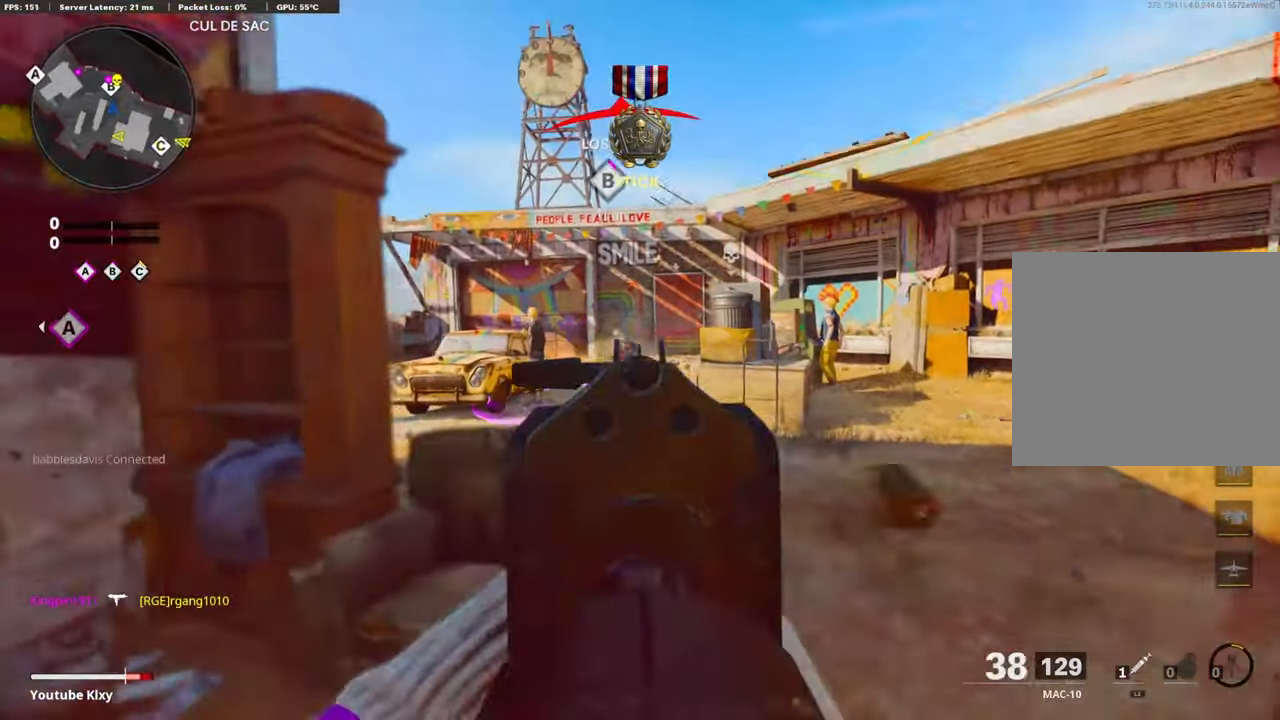
{"buttons": ["L2"], "left_stick": "up-left", "right_stick": "left", "events": [[84, "right_stick", "center"], [134, "right_stick", "down"], [400, "L1", "up"], [400, "right_stick", "left"], [466, "R1", "up"], [483, "L2", "down"], [483, "left_stick", "up-left"]]}
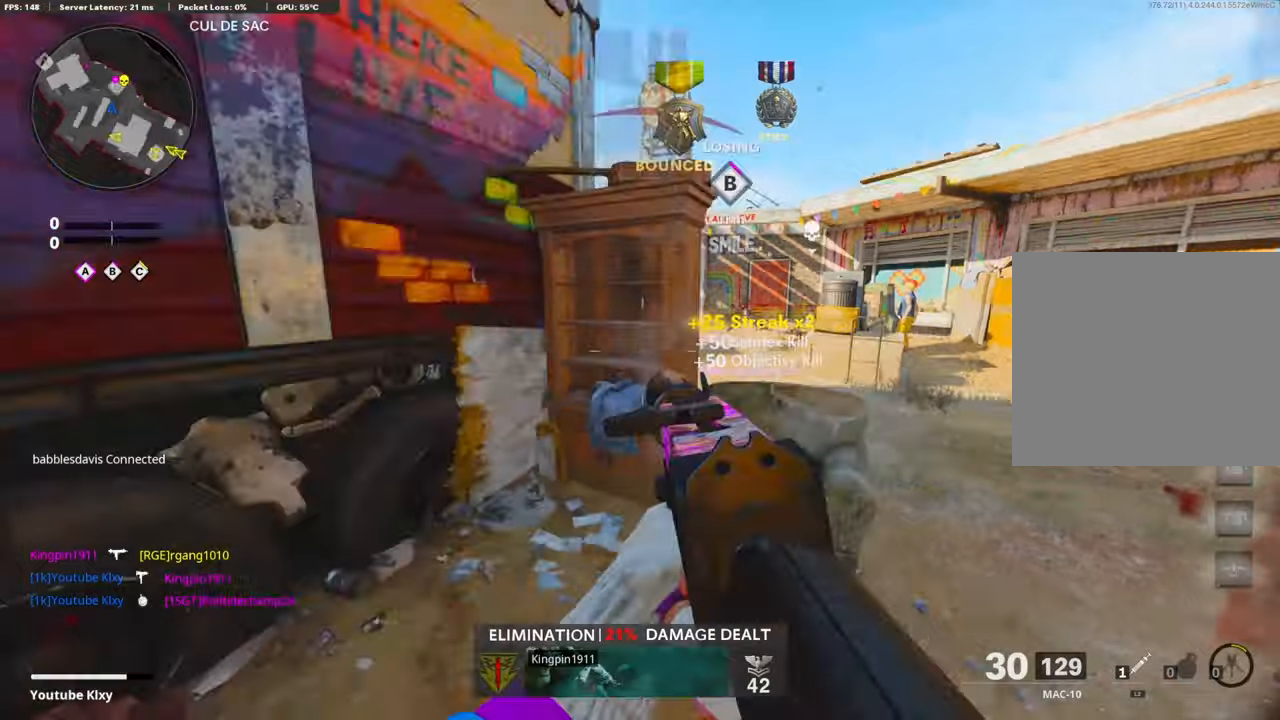
{"buttons": [], "left_stick": "center", "right_stick": "center", "events": [[83, "L2", "up"], [83, "right_stick", "right"], [283, "right_stick", "center"], [350, "left_stick", "down-left"], [400, "left_stick", "center"]]}
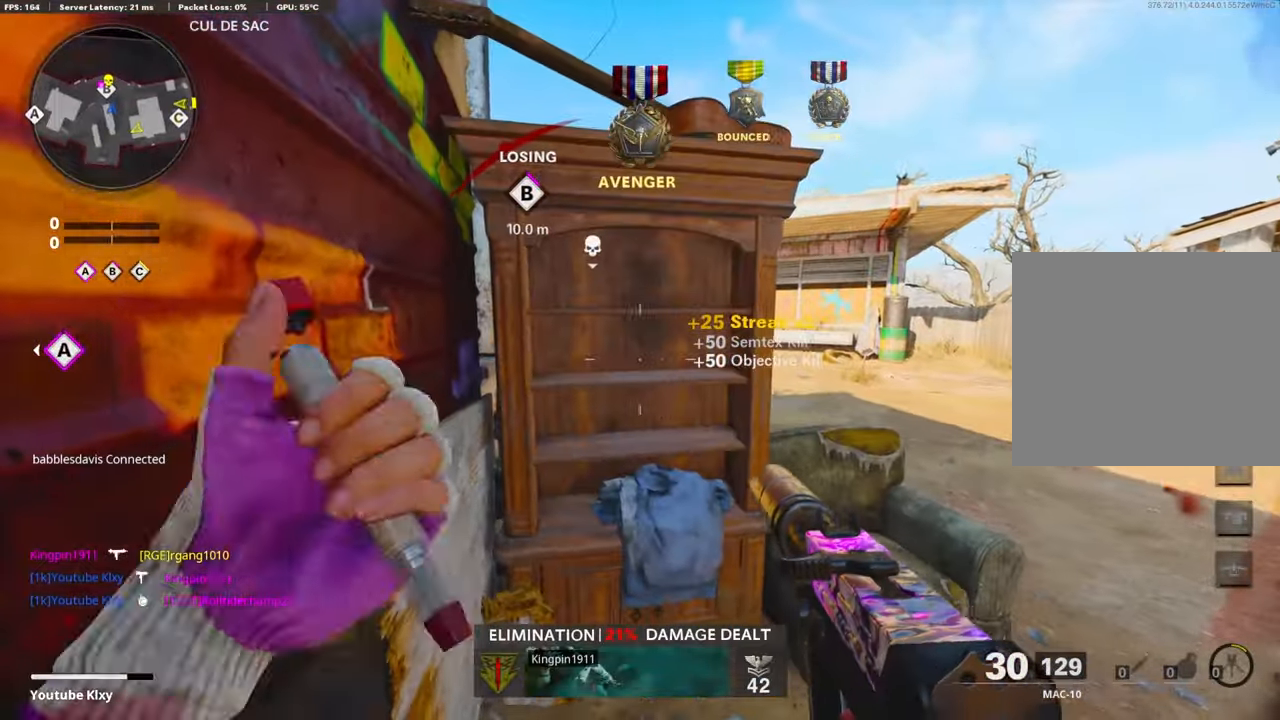
{"buttons": ["R1"], "left_stick": "center", "right_stick": "center", "events": [[450, "R1", "down"]]}
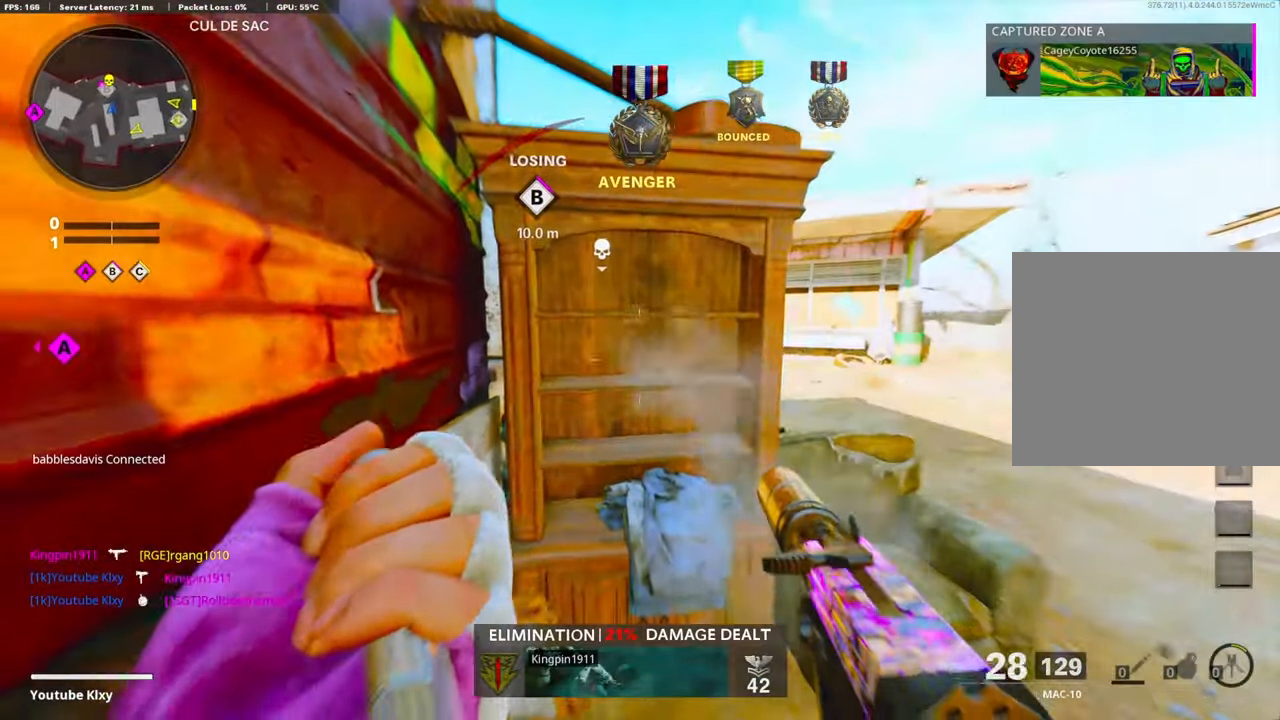
{"buttons": ["R1"], "left_stick": "right", "right_stick": "center", "events": [[416, "left_stick", "right"]]}
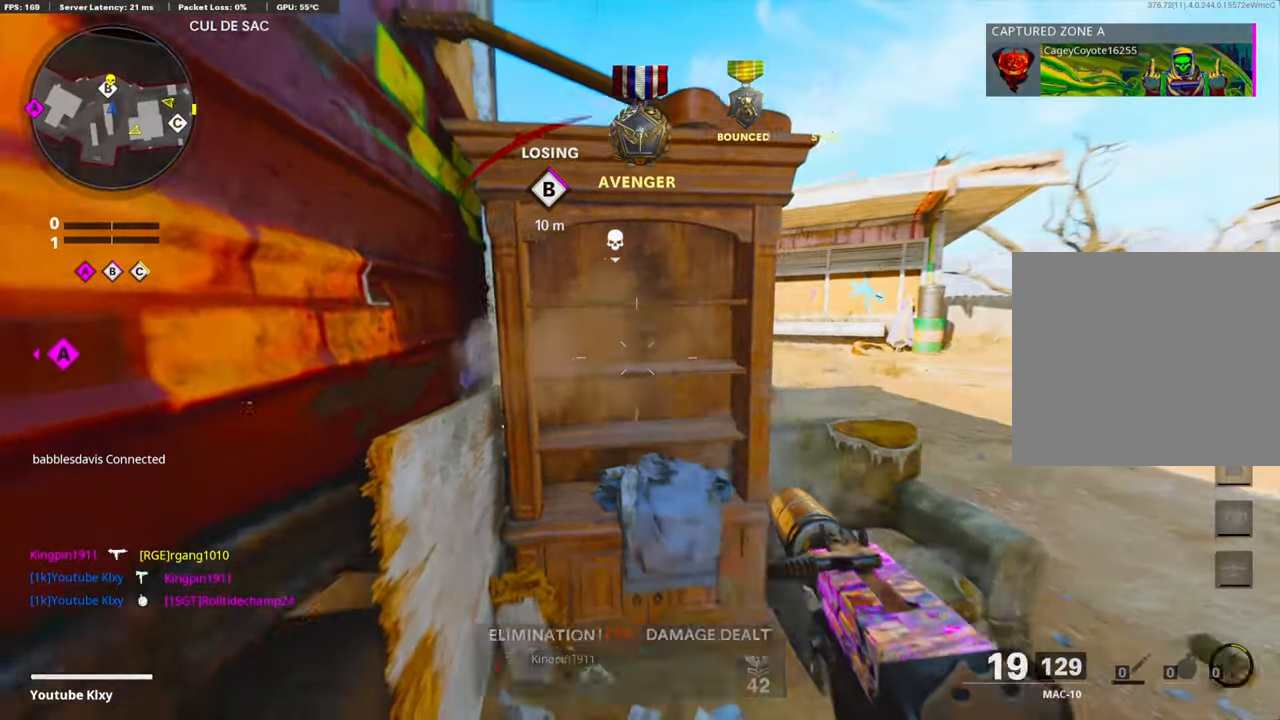
{"buttons": ["L1"], "left_stick": "left", "right_stick": "center", "events": [[133, "R1", "up"], [216, "right_stick", "left"], [300, "right_stick", "center"], [316, "L1", "down"], [433, "left_stick", "up"], [483, "left_stick", "left"]]}
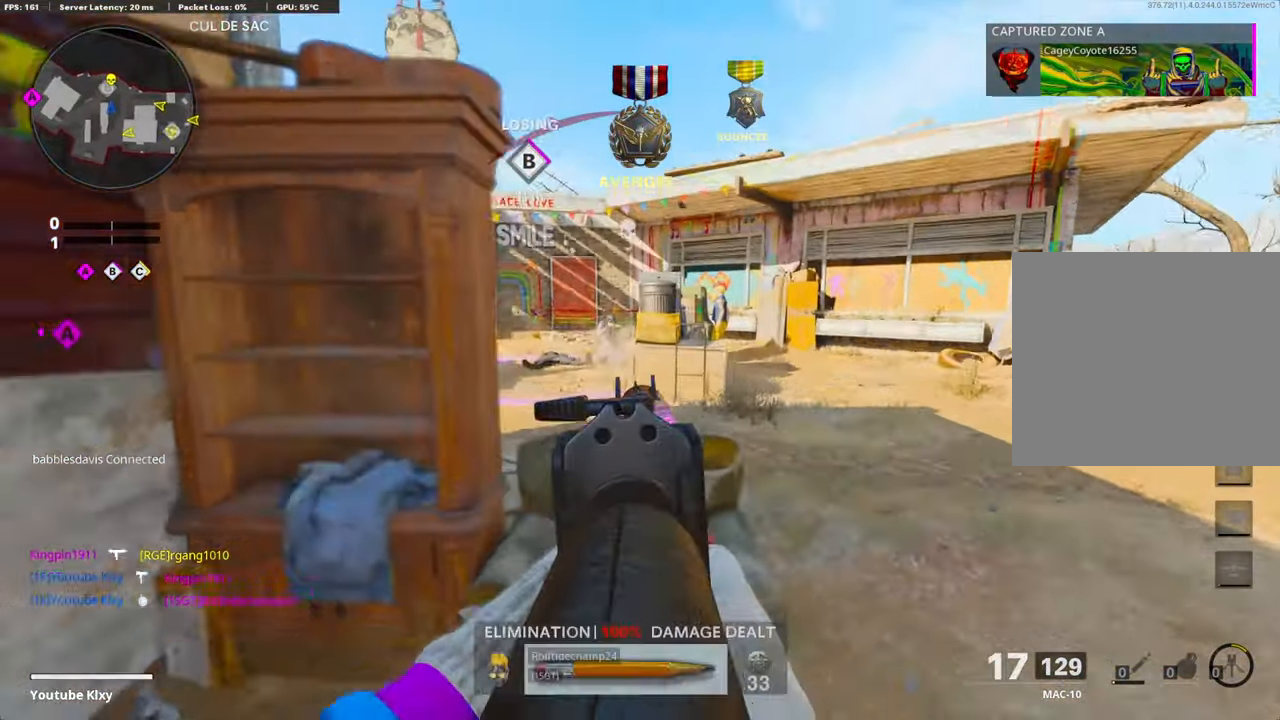
{"buttons": ["L1", "R1"], "left_stick": "right", "right_stick": "center", "events": [[50, "right_stick", "up-left"], [133, "R1", "down"], [166, "right_stick", "up"], [283, "left_stick", "center"], [366, "left_stick", "right"], [416, "right_stick", "center"]]}
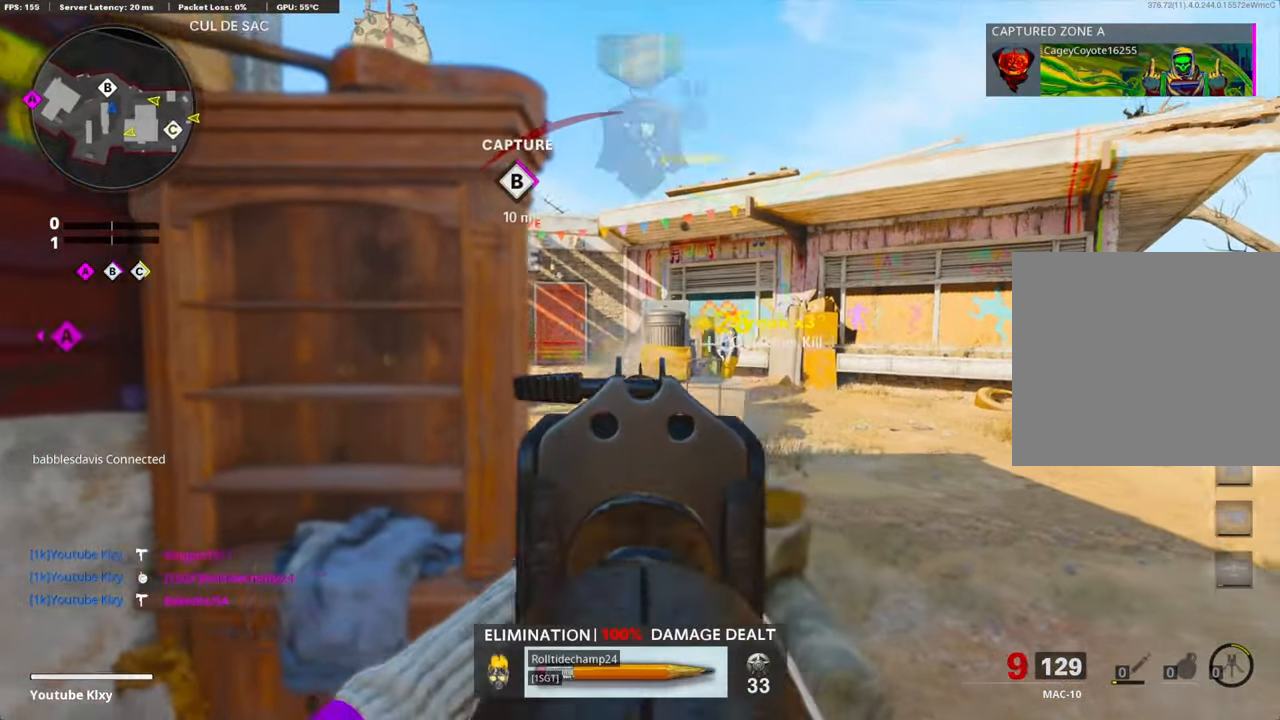
{"buttons": ["L3"], "left_stick": "up-right", "right_stick": "left", "events": [[33, "right_stick", "down"], [100, "left_stick", "left"], [116, "L1", "up"], [133, "R1", "up"], [166, "right_stick", "center"], [200, "left_stick", "right"], [333, "left_stick", "up-right"], [350, "L3", "down"], [433, "right_stick", "left"]]}
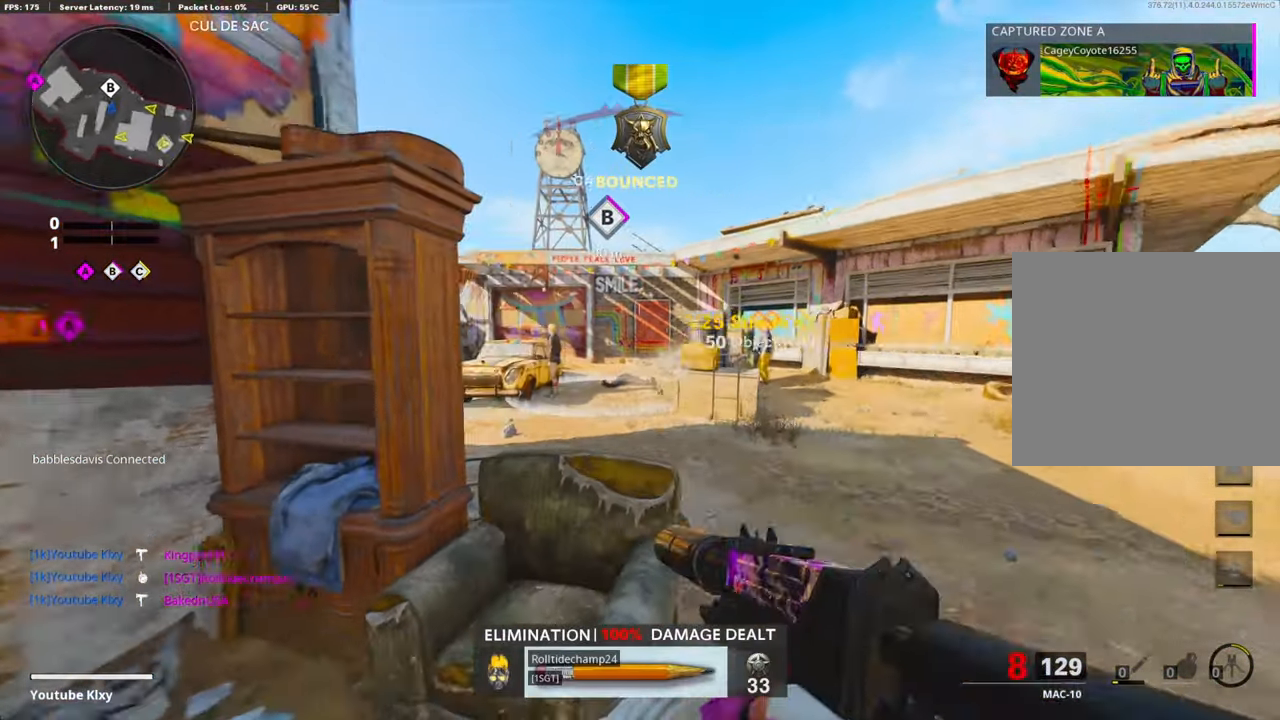
{"buttons": ["L1"], "left_stick": "right", "right_stick": "up-left", "events": [[100, "L3", "up"], [116, "L1", "down"], [150, "right_stick", "center"], [183, "left_stick", "center"], [283, "left_stick", "right"], [416, "right_stick", "up-left"]]}
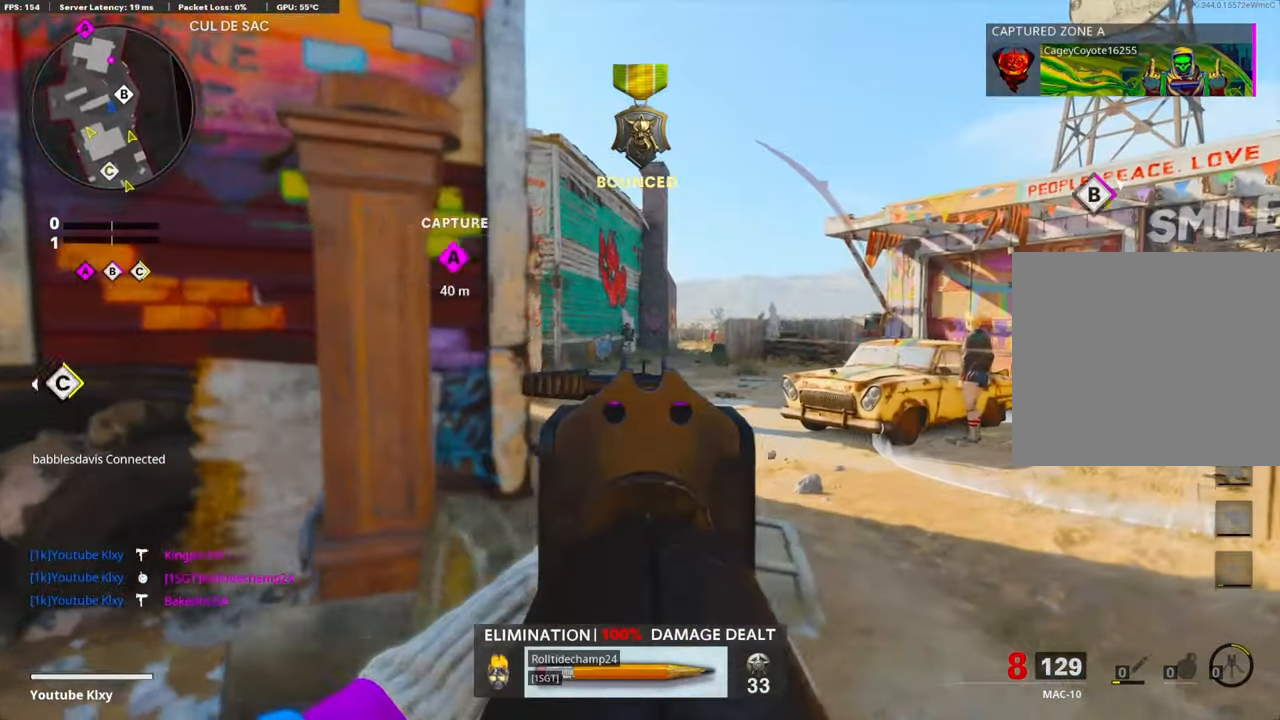
{"buttons": ["L1", "R1"], "left_stick": "center", "right_stick": "down", "events": [[66, "left_stick", "left"], [100, "R1", "down"], [266, "right_stick", "center"], [316, "left_stick", "right"], [333, "right_stick", "down"], [500, "left_stick", "center"]]}
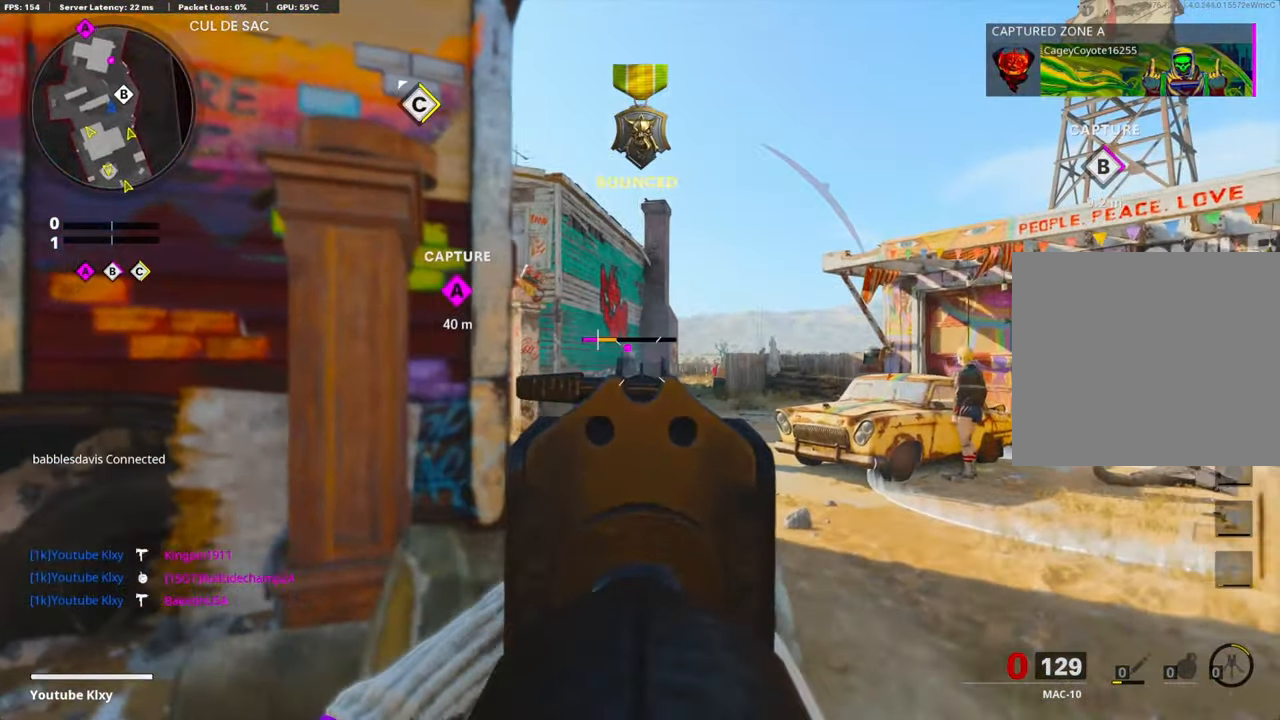
{"buttons": [], "left_stick": "left", "right_stick": "center", "events": [[16, "left_stick", "left"], [283, "right_stick", "center"], [383, "L1", "up"], [416, "R1", "up"]]}